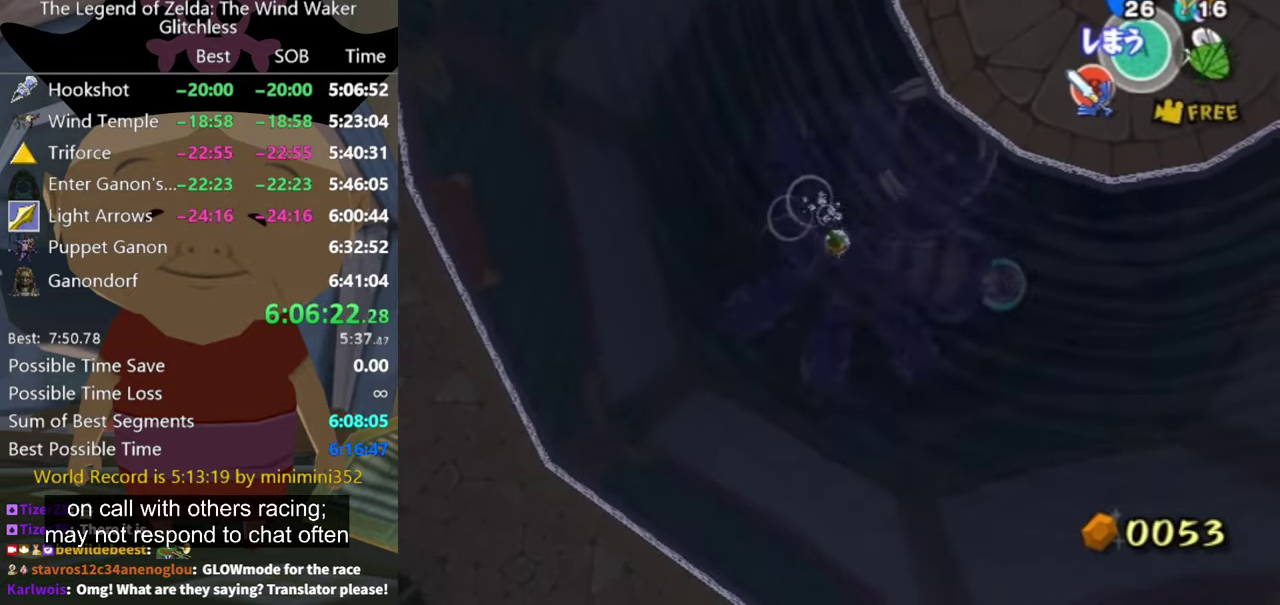
Gameplay with a controller (Nintendo layout); each line is a JSON object with the inputs held at the frame after it. "button_events" lists button changes between this image and that frame as [ms after this image, input, new state], when the widget could be followed in between (sticks are given only as held states). Not read: L3 R3.
{"buttons": [], "left_stick": "up", "right_stick": "center", "button_events": []}
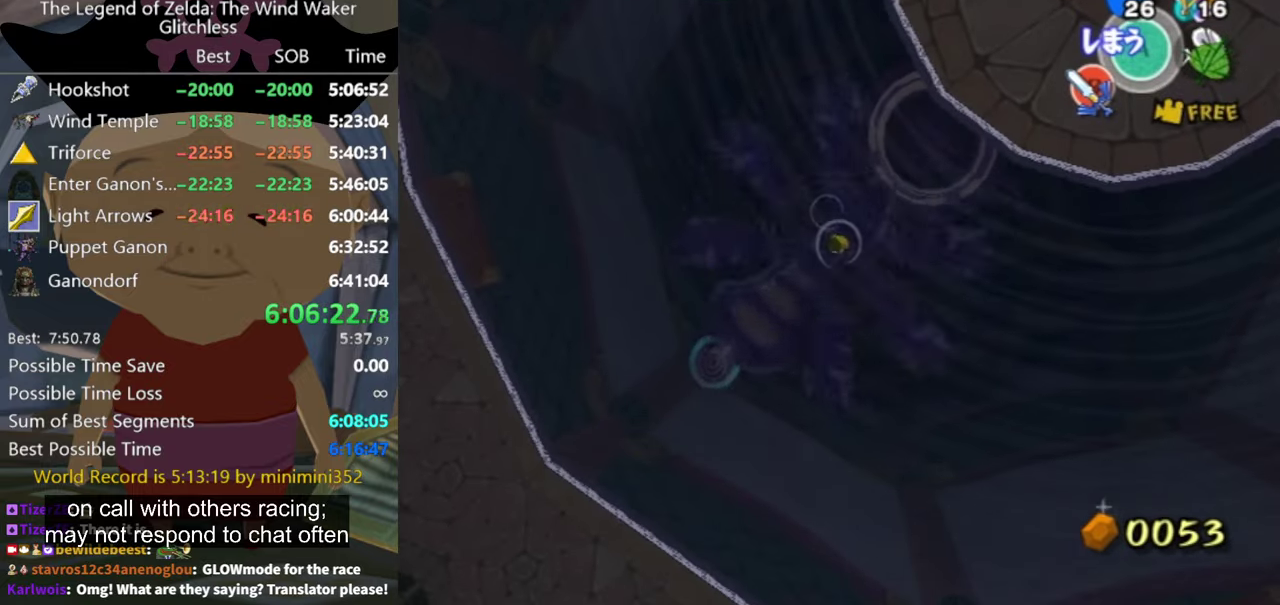
{"buttons": [], "left_stick": "up", "right_stick": "center", "button_events": []}
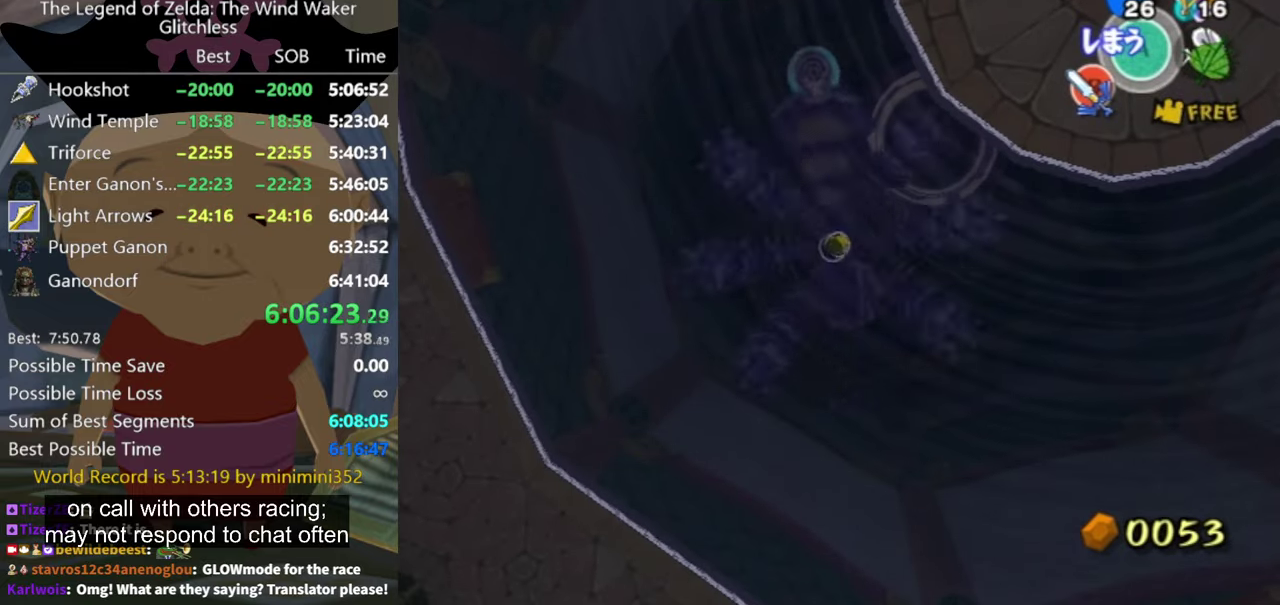
{"buttons": [], "left_stick": "up", "right_stick": "center", "button_events": []}
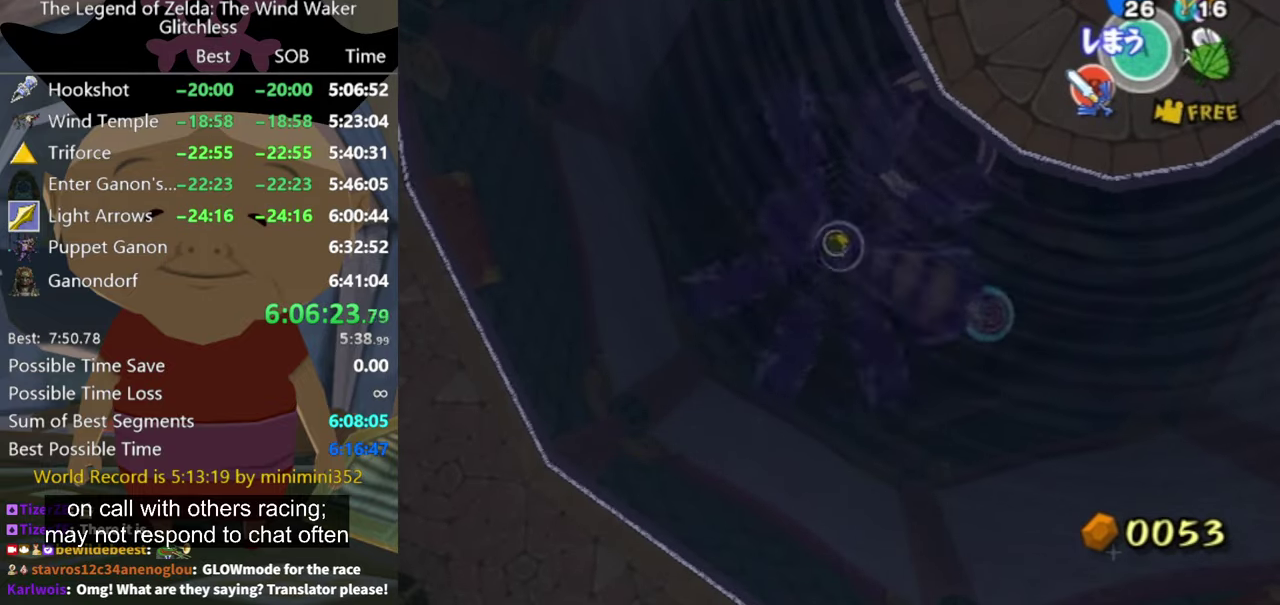
{"buttons": [], "left_stick": "center", "right_stick": "center", "button_events": []}
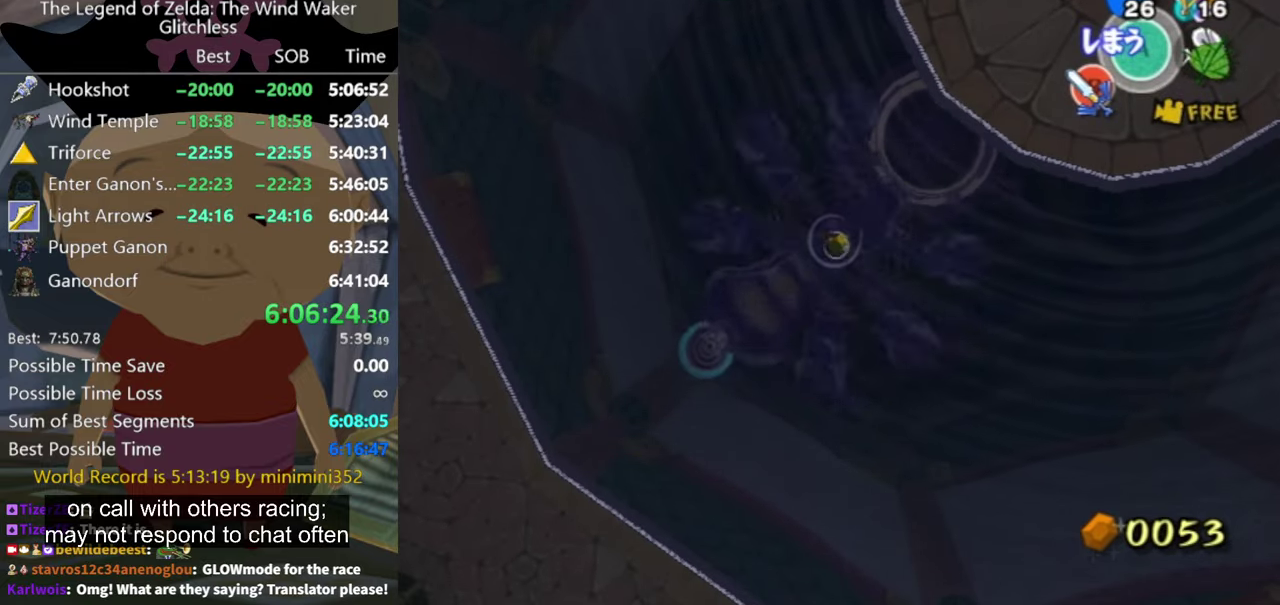
{"buttons": [], "left_stick": "left", "right_stick": "center", "button_events": []}
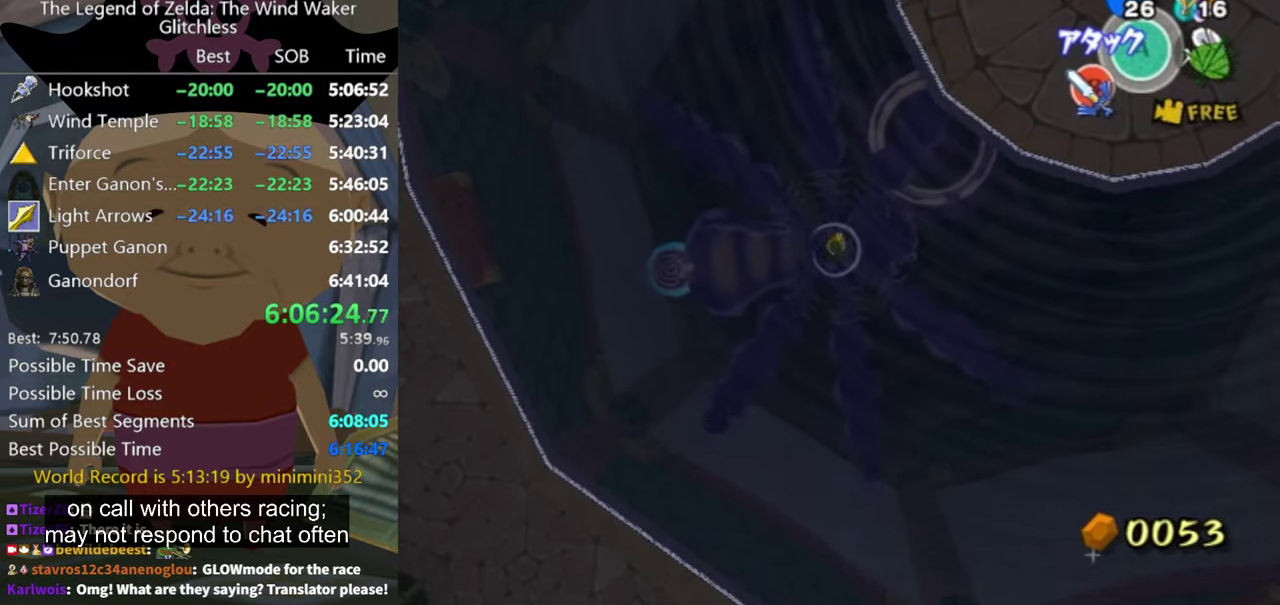
{"buttons": [], "left_stick": "left", "right_stick": "center", "button_events": [[367, "A", "down"], [467, "A", "up"]]}
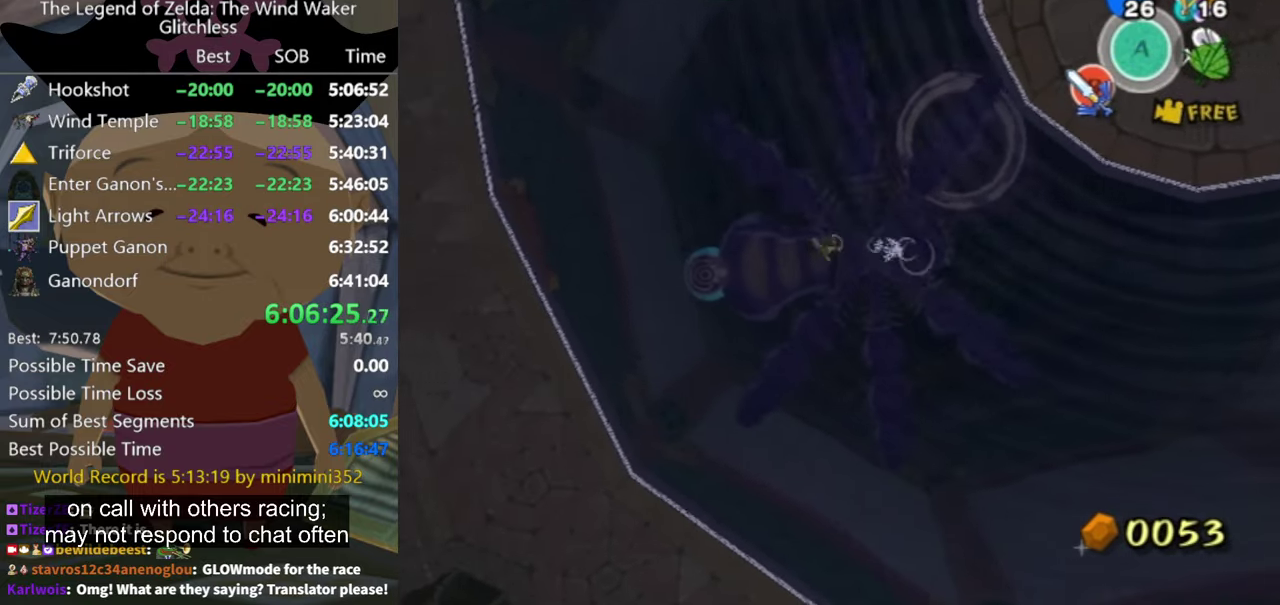
{"buttons": [], "left_stick": "up-left", "right_stick": "center", "button_events": [[400, "A", "down"], [500, "A", "up"]]}
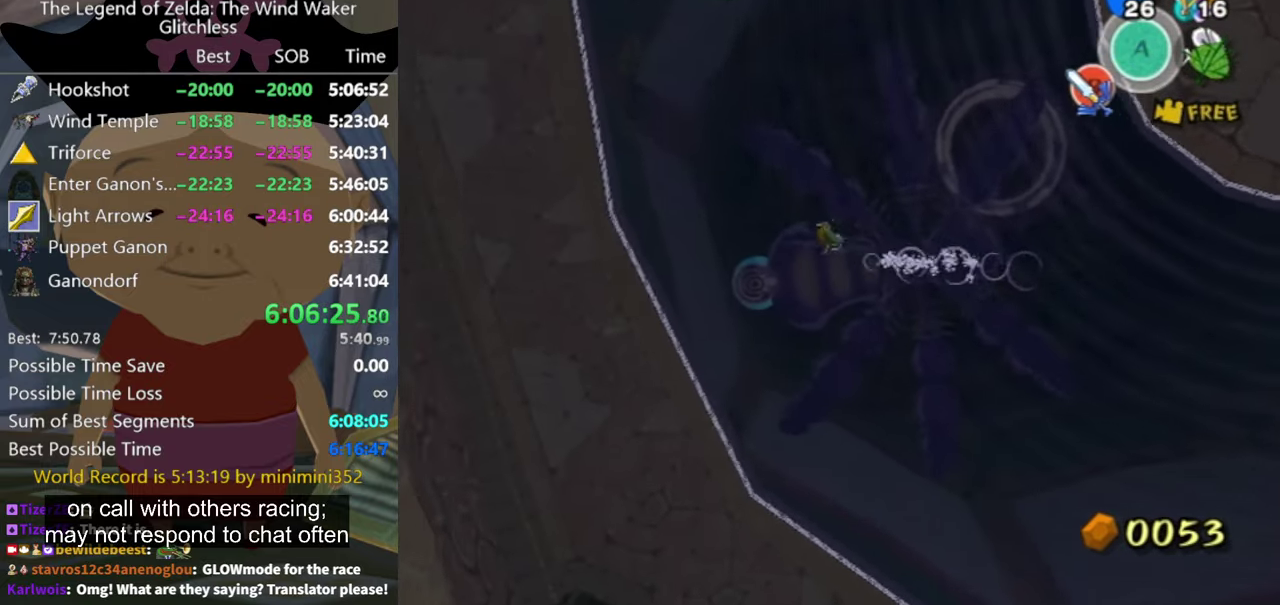
{"buttons": ["A"], "left_stick": "up-left", "right_stick": "center", "button_events": [[500, "A", "down"]]}